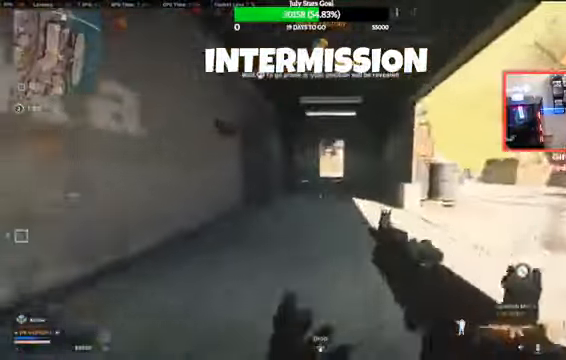
Gameplay with a controller (PlayStation layout); each line is a JSON object with the inputs held at the frame after it. "events" lists button and stick changes between this image and that frame as [ms after this image, input, new state], when the widget could be followed in between. Not read: L1 L2 L3 R1 R2 R3.
{"buttons": [], "left_stick": "up", "right_stick": "center", "events": [[66, "CROSS", "up"], [167, "right_stick", "center"]]}
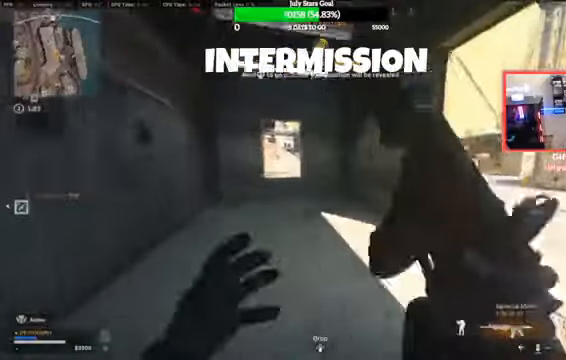
{"buttons": ["SQUARE"], "left_stick": "center", "right_stick": "center", "events": [[367, "left_stick", "center"], [468, "SQUARE", "down"]]}
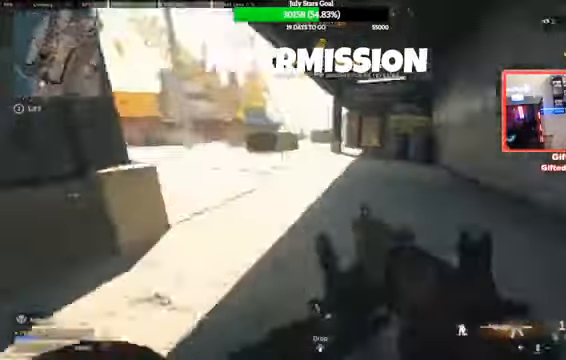
{"buttons": ["SQUARE"], "left_stick": "center", "right_stick": "center", "events": []}
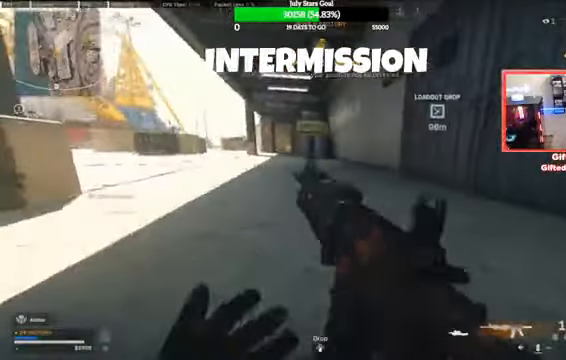
{"buttons": ["SQUARE"], "left_stick": "center", "right_stick": "center", "events": []}
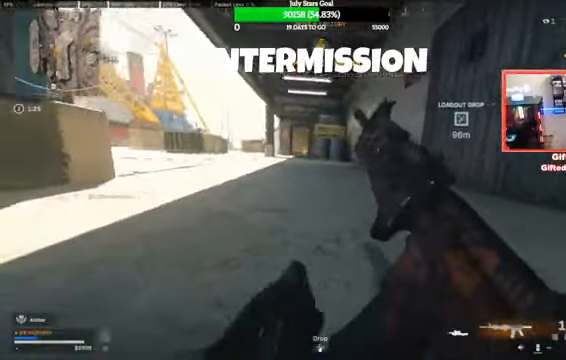
{"buttons": [], "left_stick": "center", "right_stick": "center", "events": [[334, "SQUARE", "up"]]}
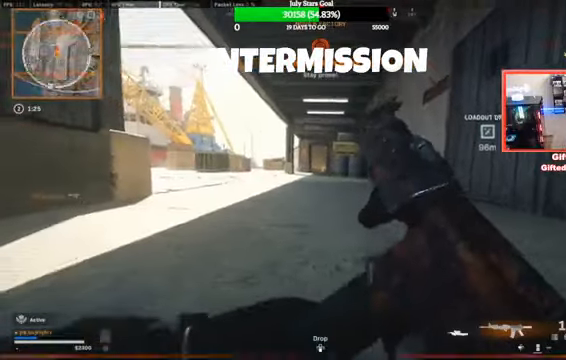
{"buttons": [], "left_stick": "center", "right_stick": "center", "events": []}
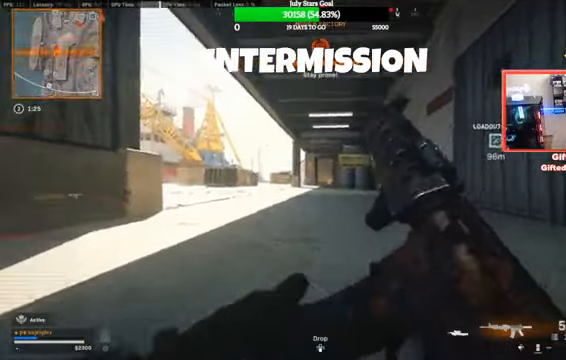
{"buttons": [], "left_stick": "center", "right_stick": "center", "events": []}
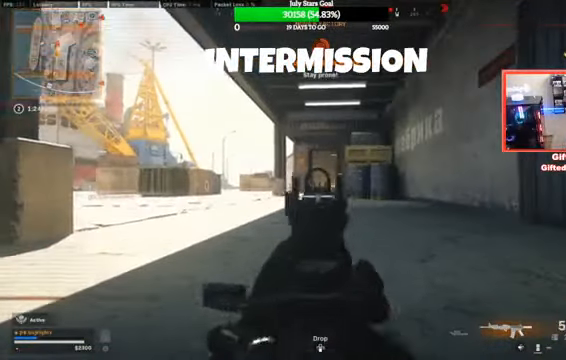
{"buttons": [], "left_stick": "center", "right_stick": "center", "events": []}
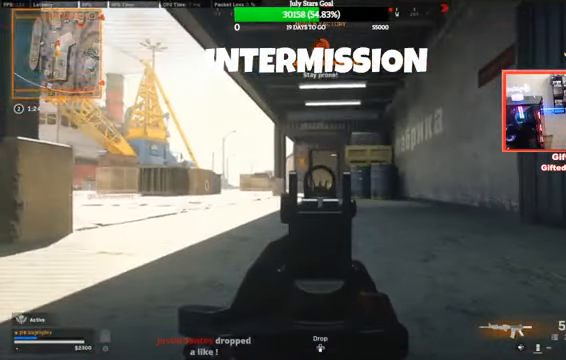
{"buttons": [], "left_stick": "center", "right_stick": "center", "events": []}
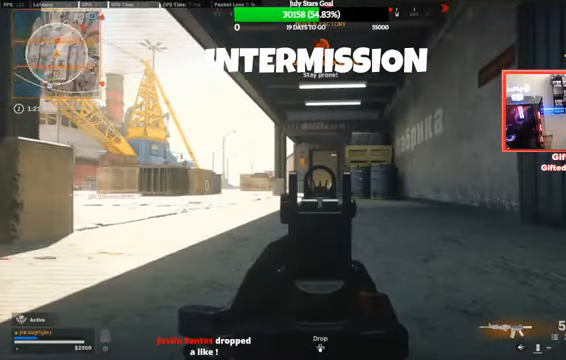
{"buttons": [], "left_stick": "center", "right_stick": "center", "events": []}
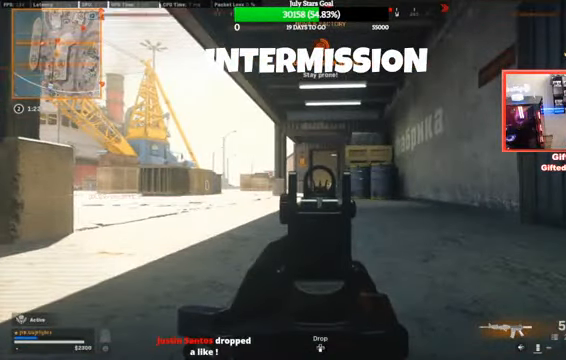
{"buttons": [], "left_stick": "center", "right_stick": "center", "events": []}
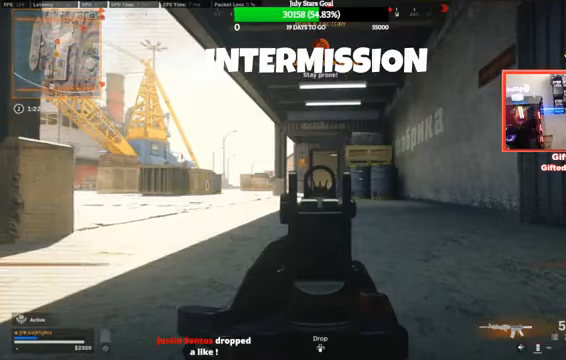
{"buttons": [], "left_stick": "up-left", "right_stick": "center", "events": [[434, "left_stick", "up-left"]]}
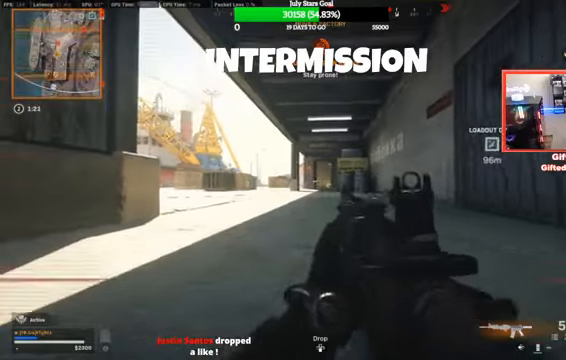
{"buttons": [], "left_stick": "up-left", "right_stick": "center", "events": []}
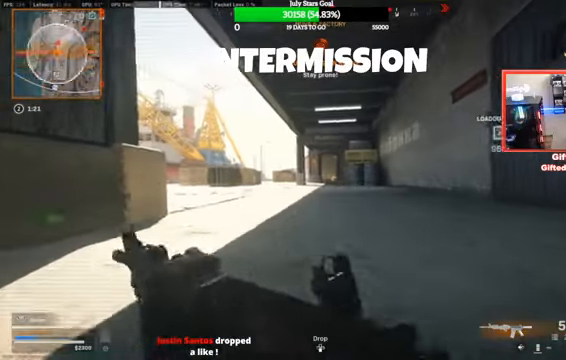
{"buttons": [], "left_stick": "up-left", "right_stick": "center", "events": []}
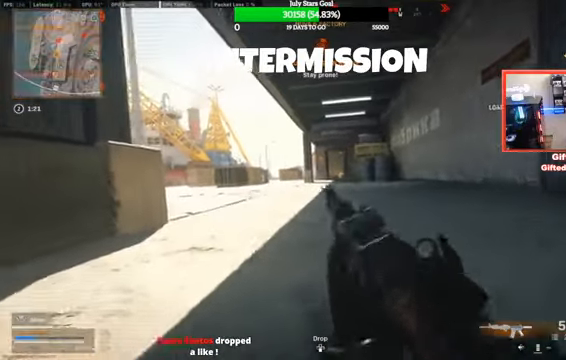
{"buttons": ["SQUARE"], "left_stick": "up-left", "right_stick": "center", "events": [[67, "TRIANGLE", "down"], [100, "TRIANGLE", "up"], [400, "SQUARE", "down"]]}